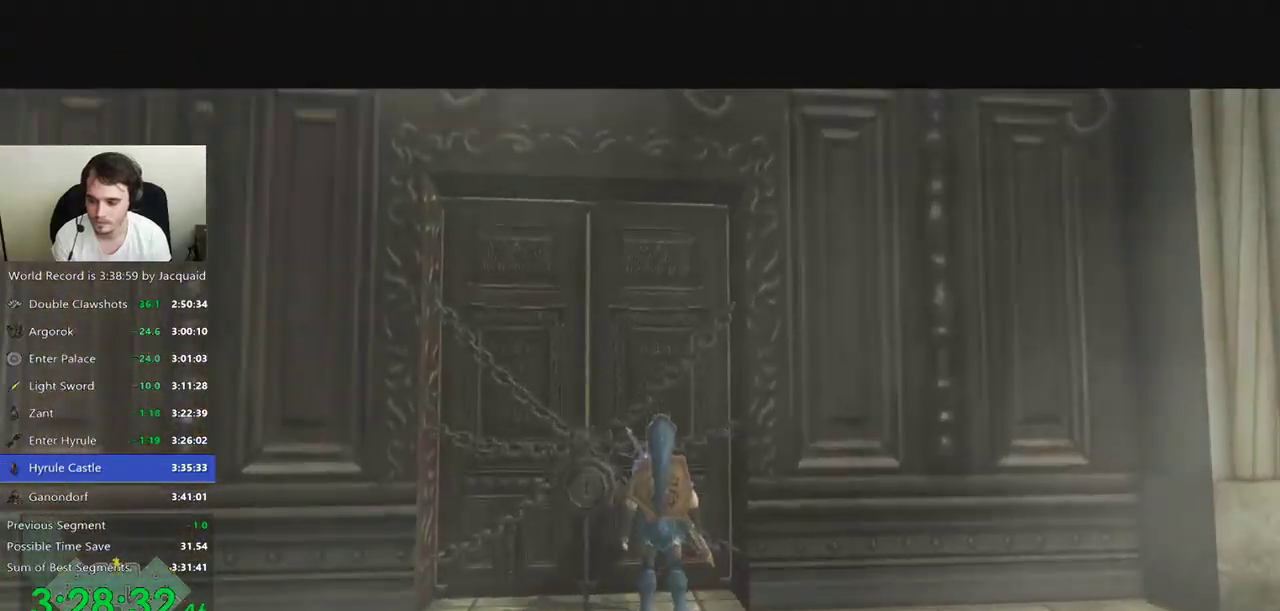
Gameplay with a controller (Xbox layout); each line is a JSON object with the inputs held at the frame after it. "events" lists button and stick changes between this image and that frame as [ms after this image, input, new state], when the widget could be followed in between. Not read: L3 R3.
{"buttons": [], "left_stick": "center", "right_stick": "center", "events": []}
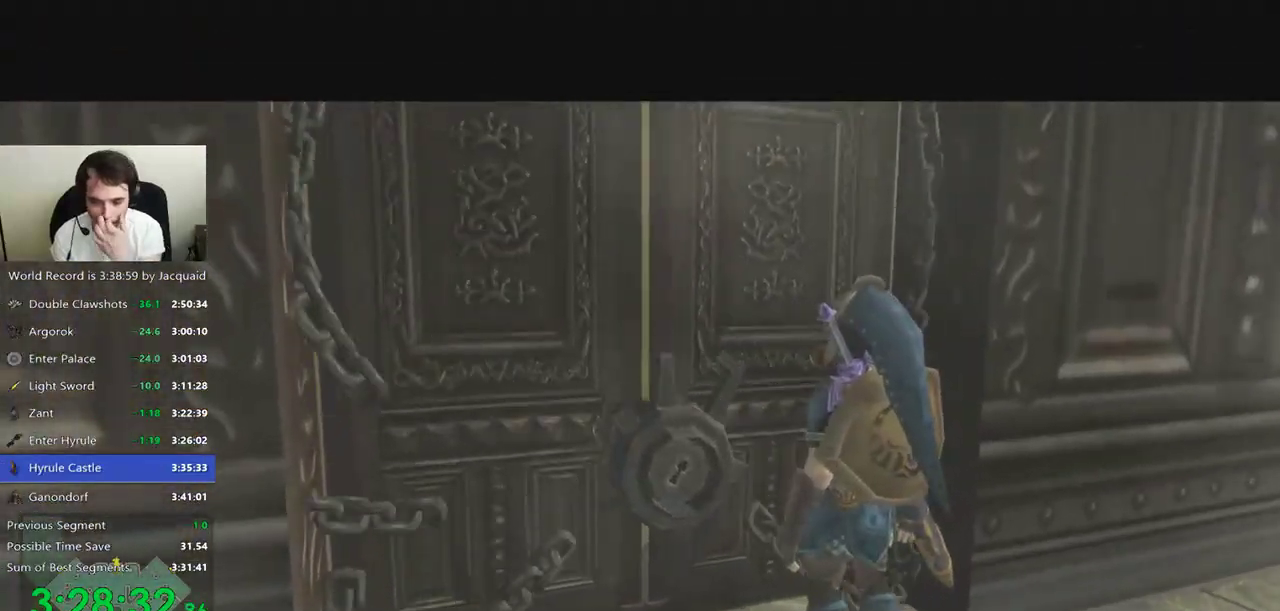
{"buttons": [], "left_stick": "center", "right_stick": "center", "events": []}
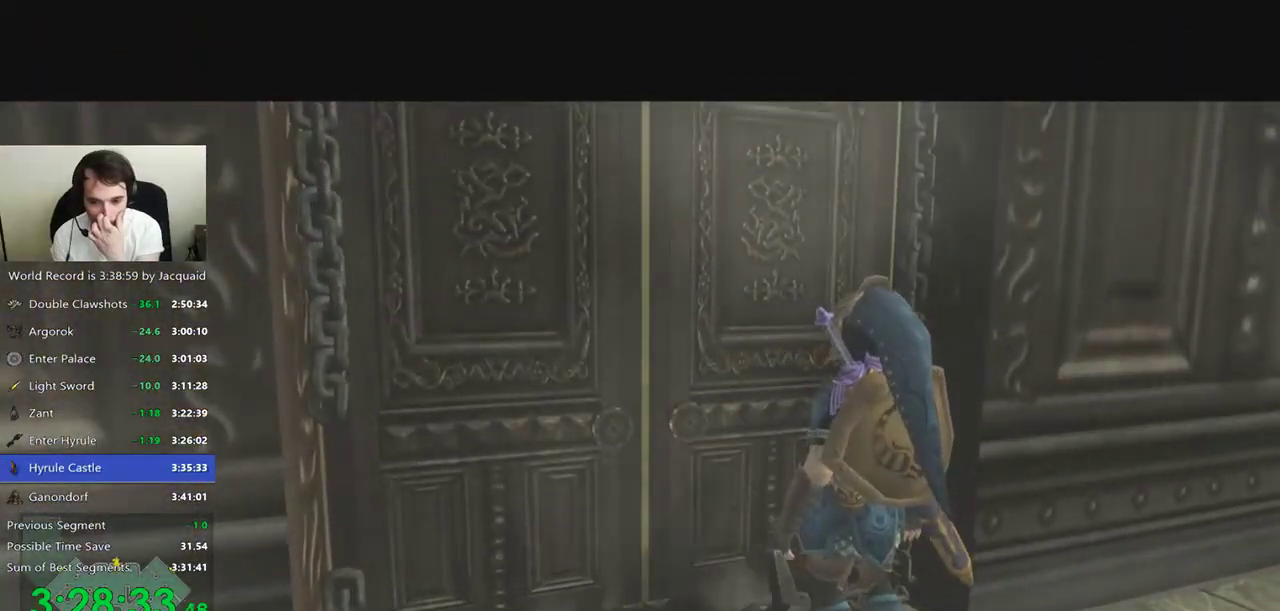
{"buttons": [], "left_stick": "center", "right_stick": "center", "events": []}
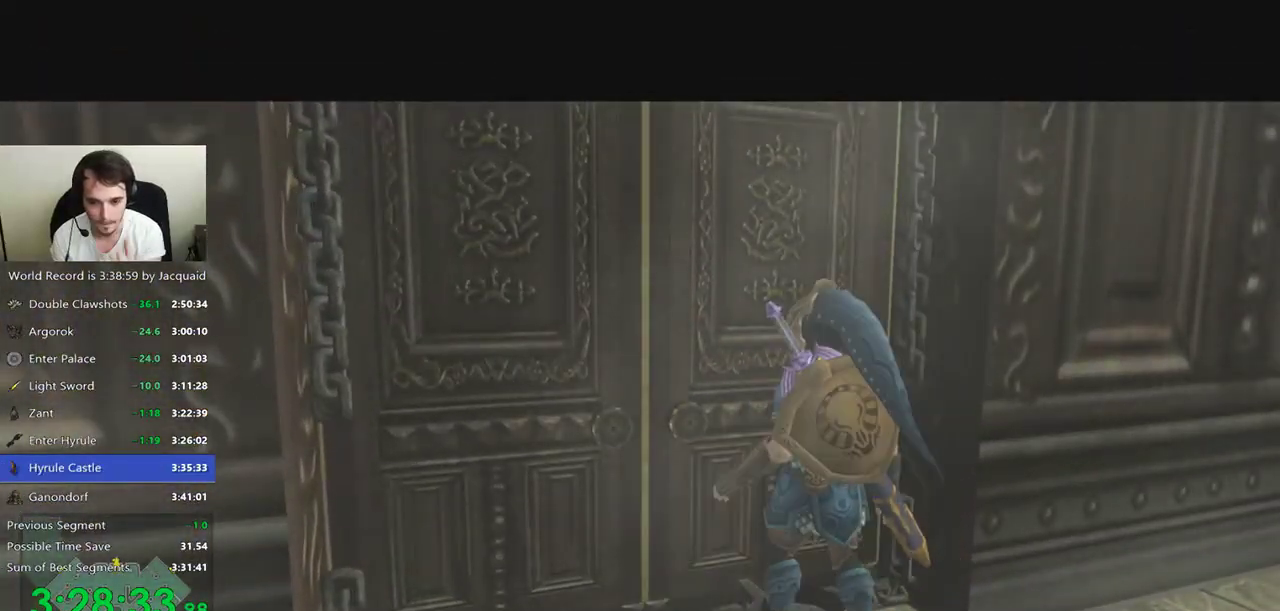
{"buttons": [], "left_stick": "center", "right_stick": "center", "events": []}
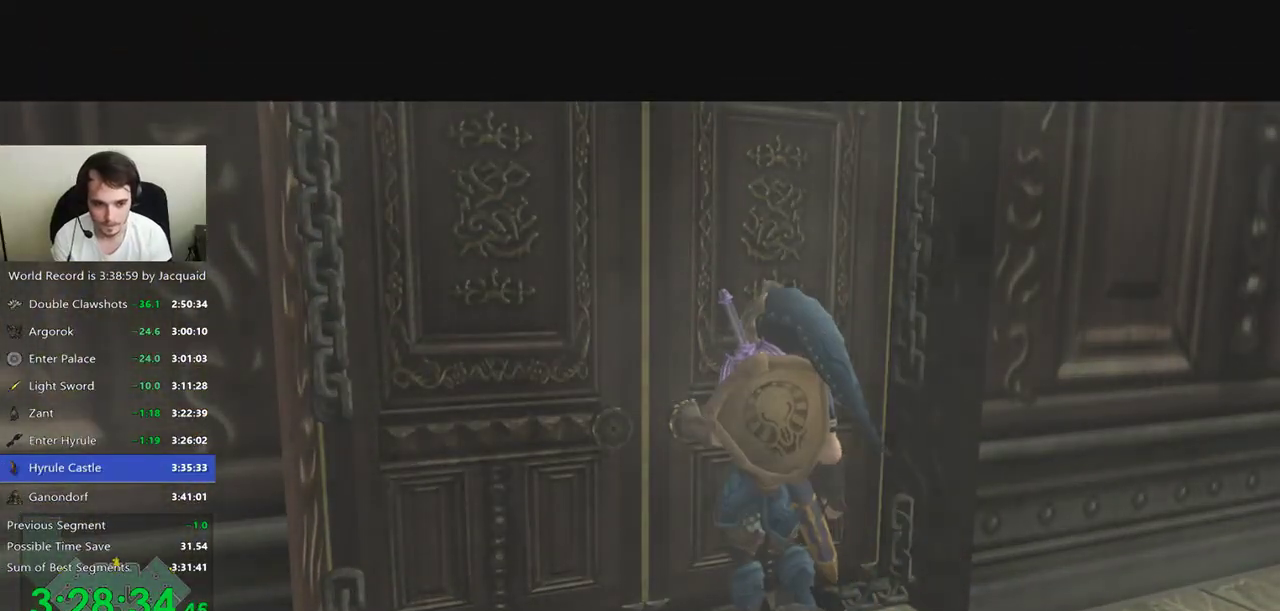
{"buttons": [], "left_stick": "center", "right_stick": "center", "events": []}
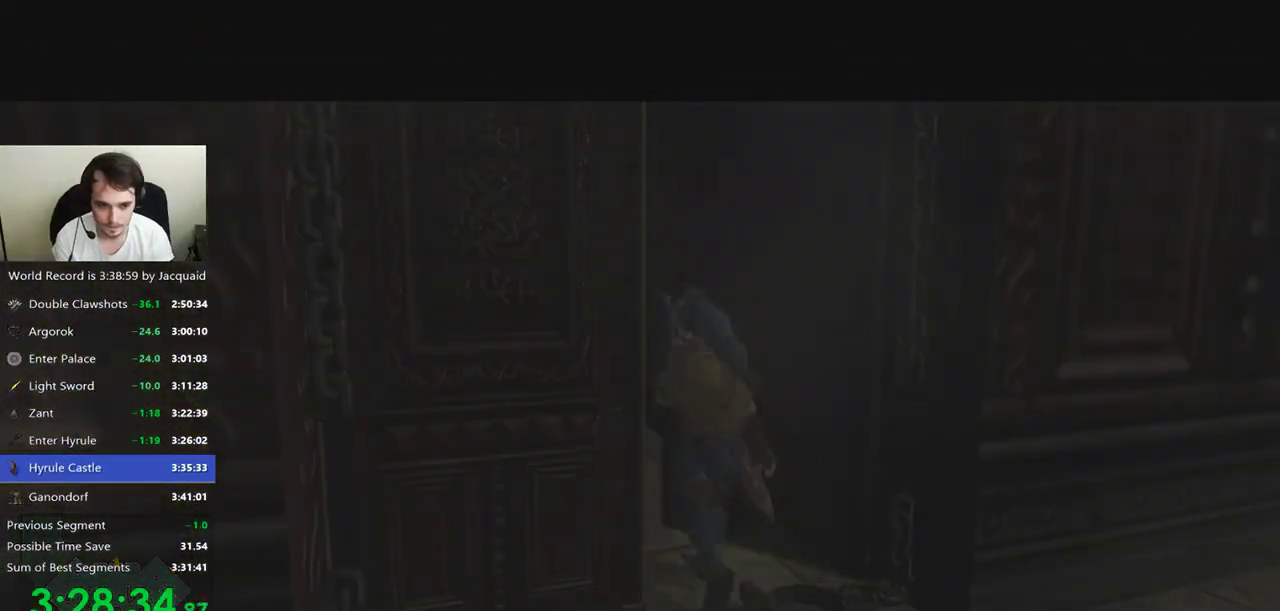
{"buttons": [], "left_stick": "center", "right_stick": "center", "events": []}
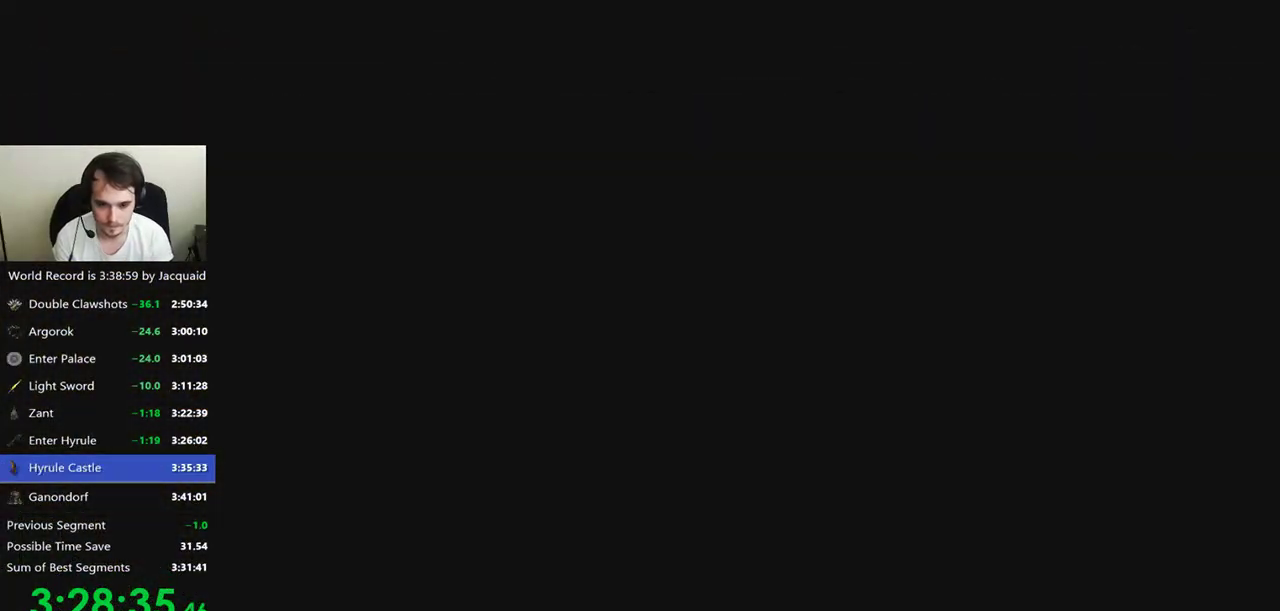
{"buttons": [], "left_stick": "center", "right_stick": "center", "events": []}
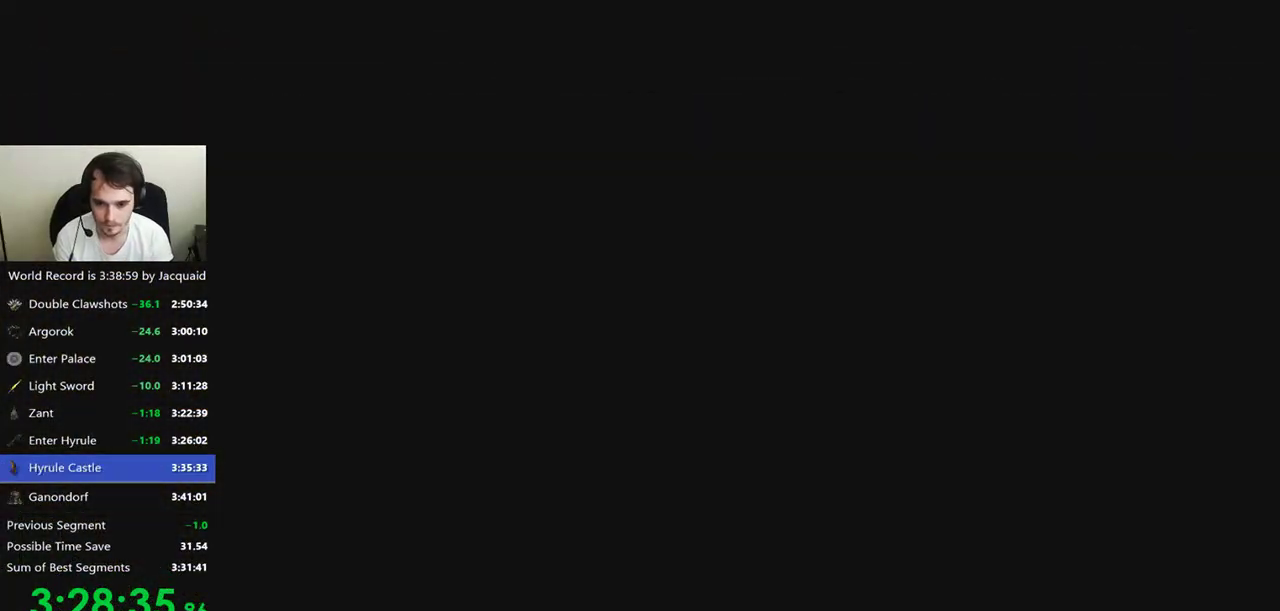
{"buttons": [], "left_stick": "up", "right_stick": "center", "events": [[100, "left_stick", "up"], [300, "A", "down"], [333, "A", "up"], [467, "A", "down"], [500, "A", "up"]]}
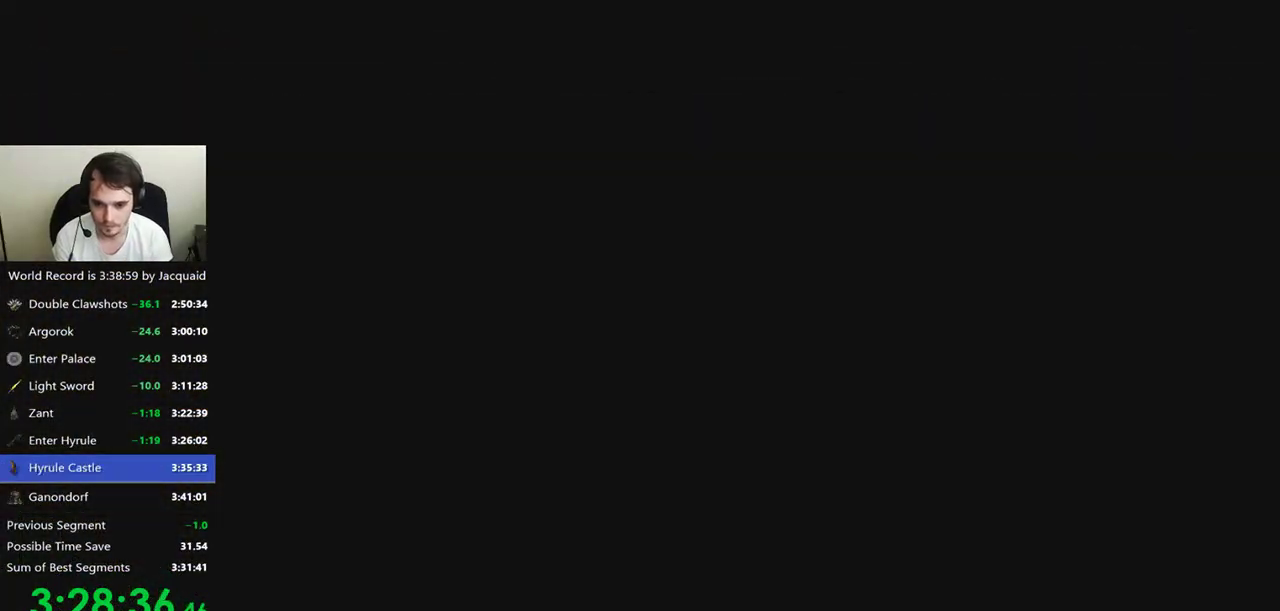
{"buttons": [], "left_stick": "up", "right_stick": "center", "events": [[100, "A", "down"], [133, "A", "up"], [233, "A", "down"], [333, "A", "up"], [433, "A", "down"], [467, "A", "up"]]}
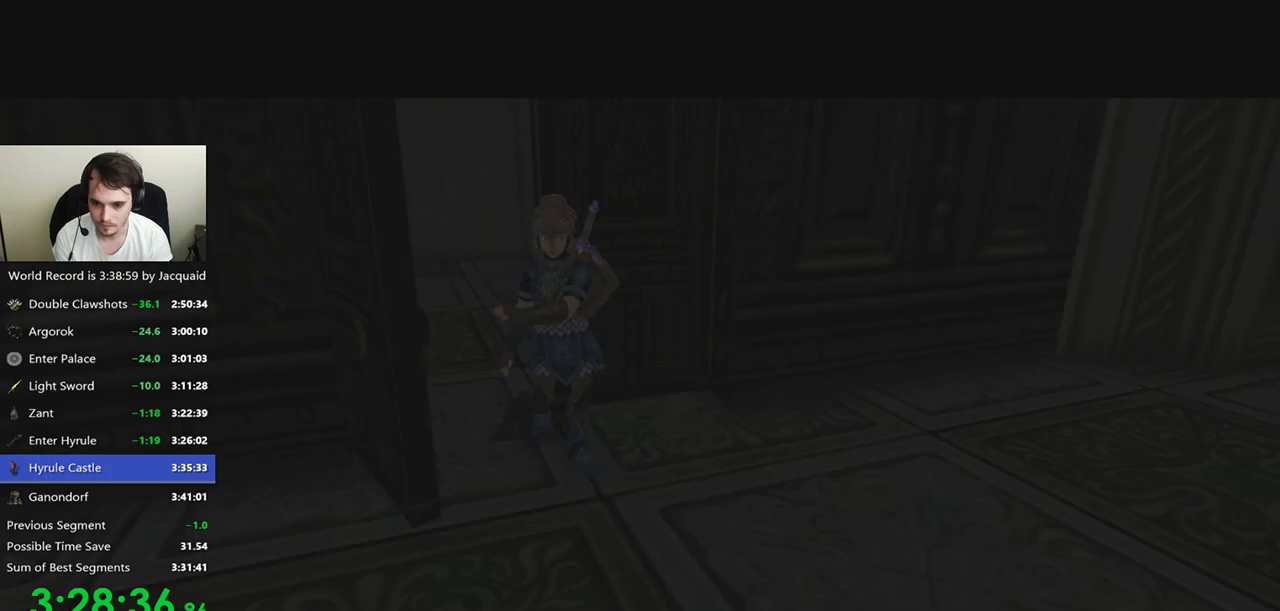
{"buttons": [], "left_stick": "up", "right_stick": "center", "events": [[67, "A", "down"], [100, "A", "up"], [233, "A", "down"], [300, "A", "up"], [367, "A", "down"], [433, "A", "up"]]}
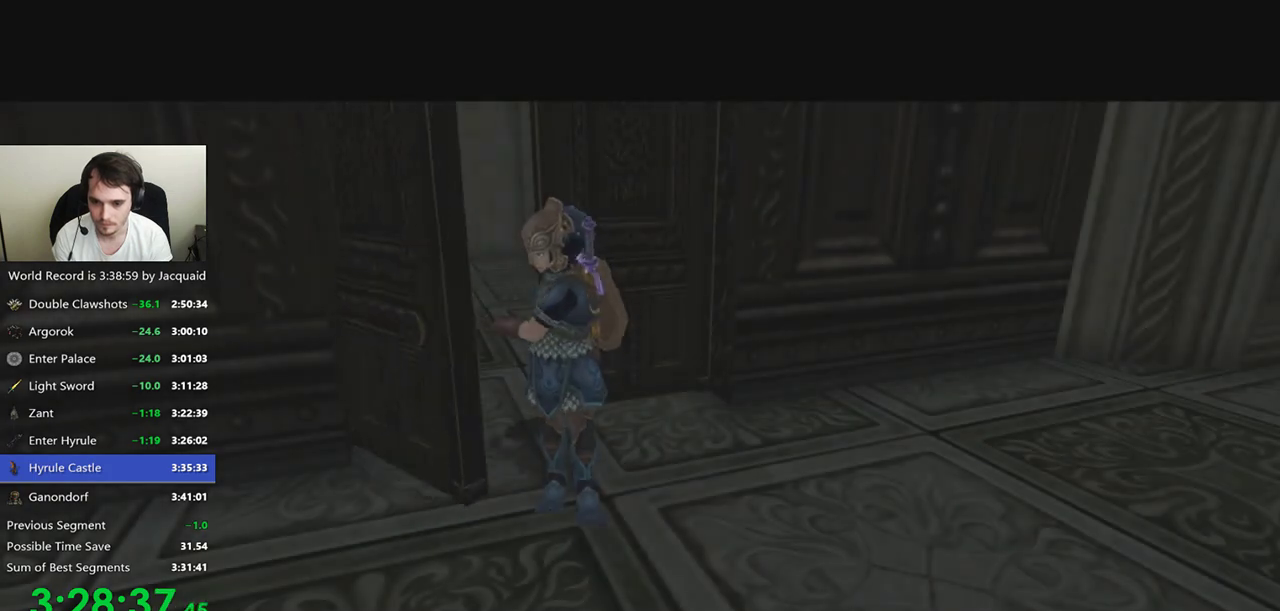
{"buttons": ["A"], "left_stick": "up", "right_stick": "center", "events": [[33, "A", "down"], [133, "A", "up"], [200, "A", "down"], [300, "A", "up"], [333, "A", "down"], [433, "A", "up"], [500, "A", "down"]]}
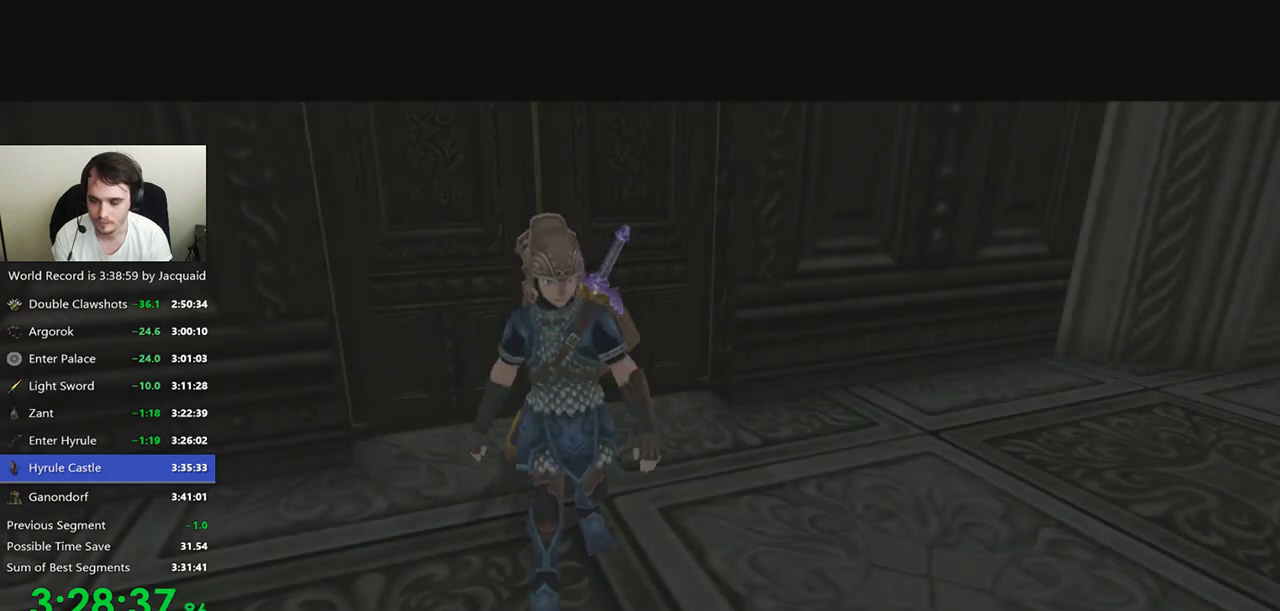
{"buttons": ["A"], "left_stick": "up", "right_stick": "center", "events": [[33, "A", "up"], [133, "A", "down"], [200, "A", "up"], [267, "A", "down"], [367, "A", "up"], [467, "A", "down"]]}
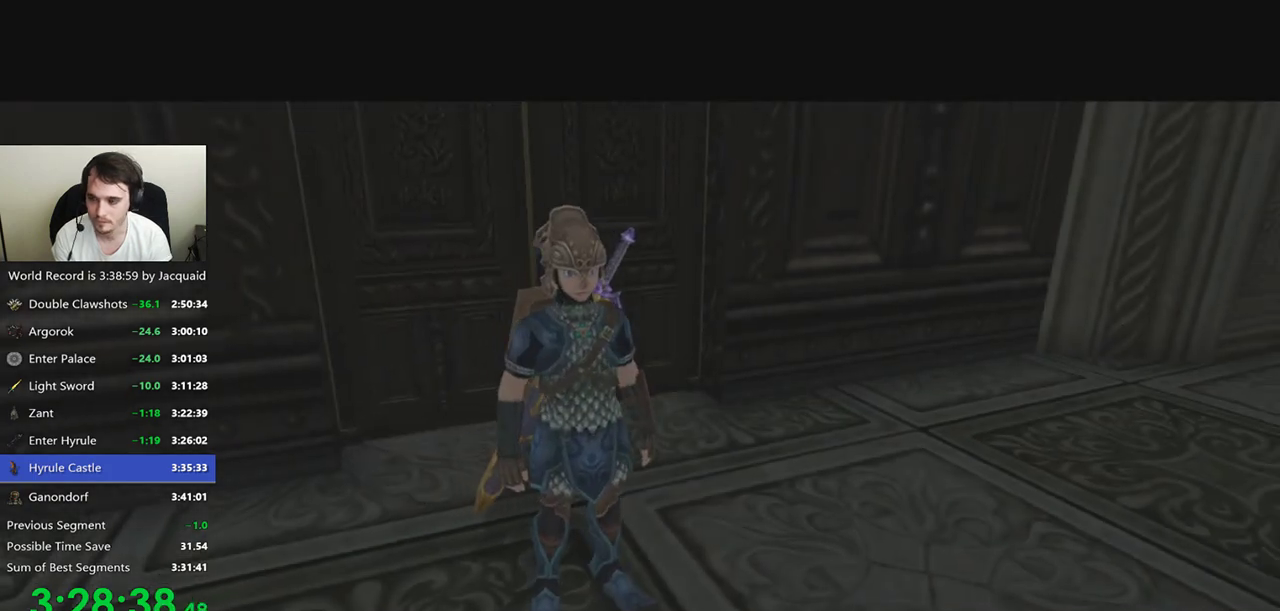
{"buttons": ["A"], "left_stick": "up", "right_stick": "center", "events": [[33, "A", "up"], [100, "A", "down"], [133, "A", "up"], [433, "A", "down"], [467, "A", "up"], [500, "A", "down"]]}
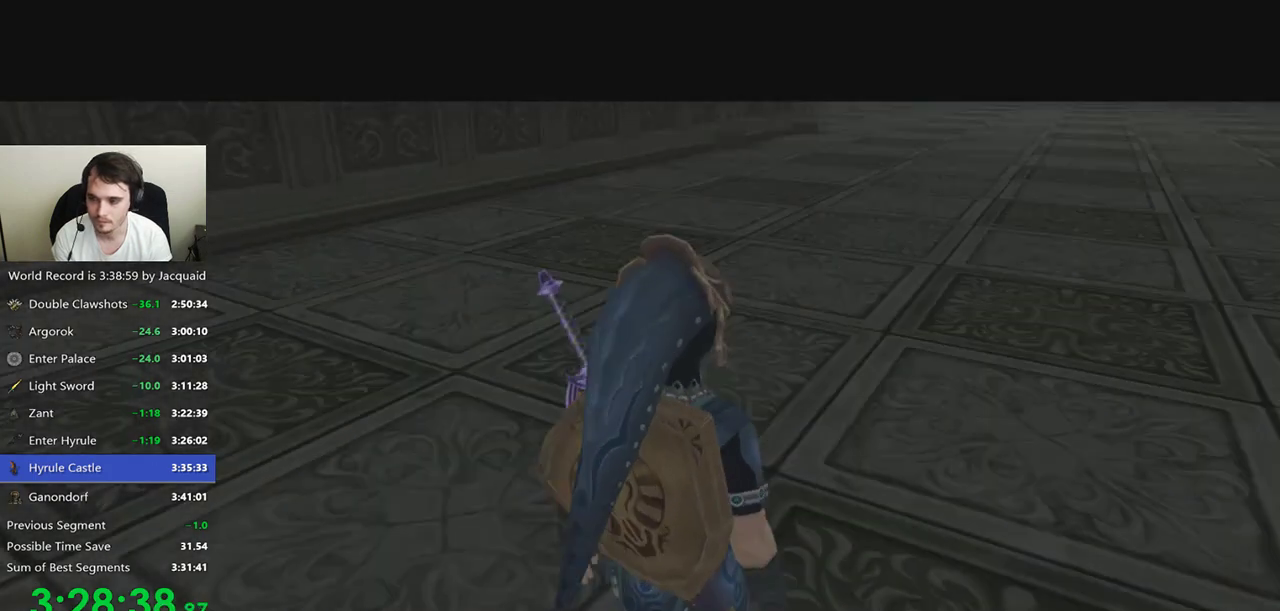
{"buttons": ["B"], "left_stick": "up", "right_stick": "center", "events": [[100, "A", "up"], [167, "A", "down"], [267, "A", "up"], [500, "B", "down"]]}
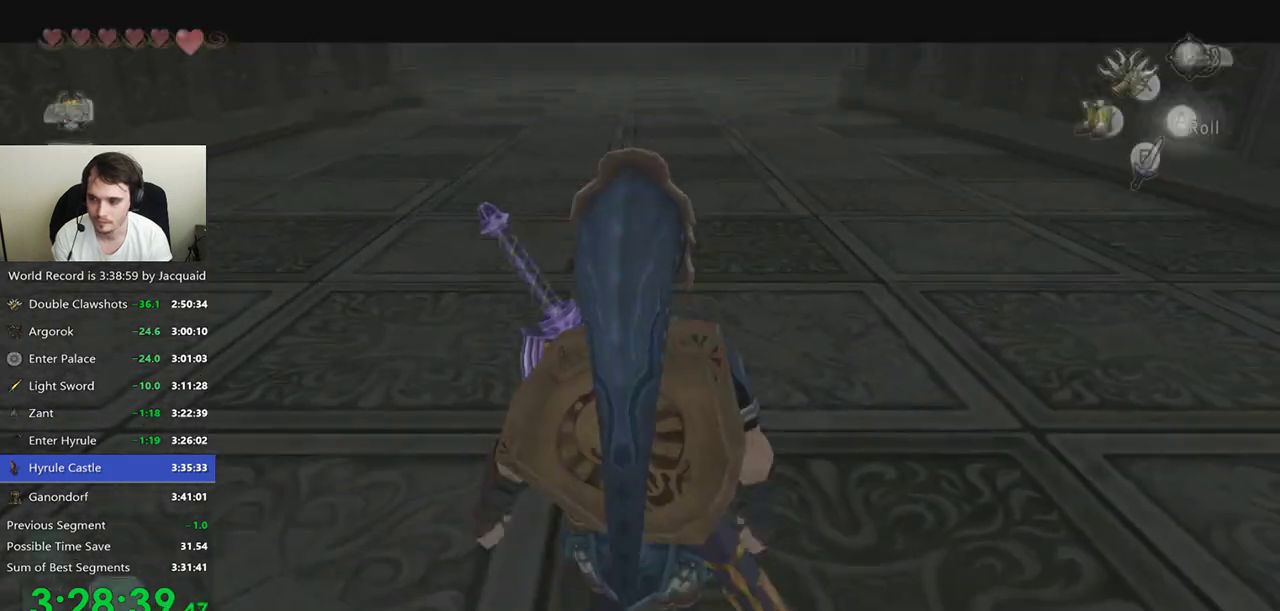
{"buttons": [], "left_stick": "up", "right_stick": "center", "events": [[200, "B", "up"]]}
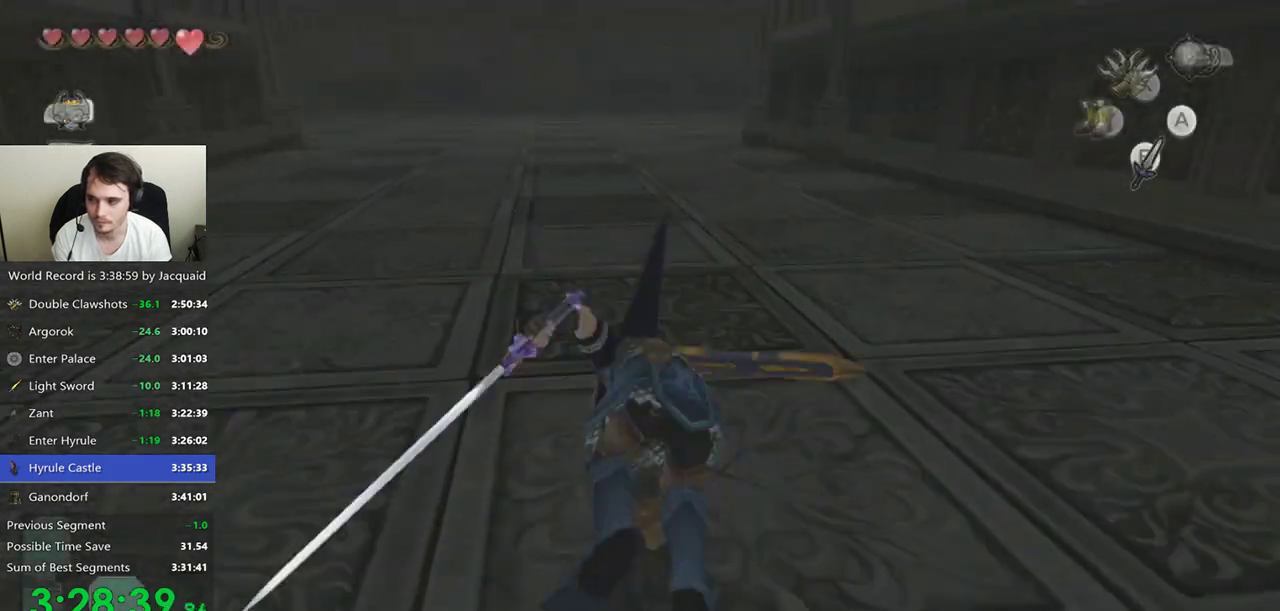
{"buttons": [], "left_stick": "up", "right_stick": "center", "events": [[333, "B", "down"], [400, "B", "up"]]}
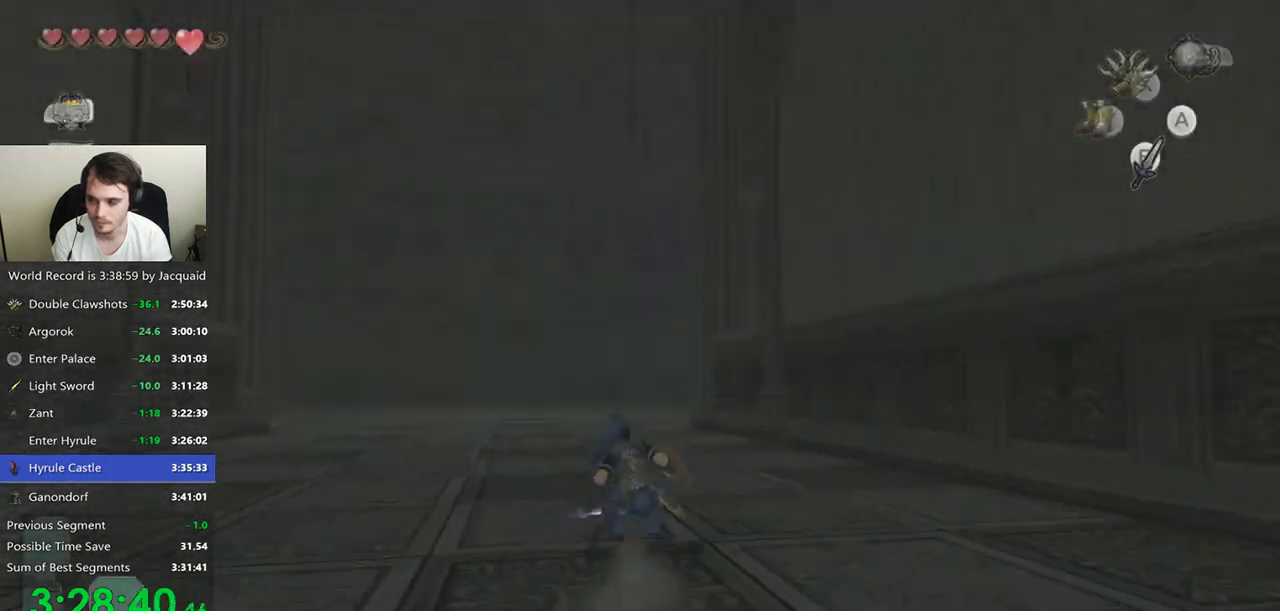
{"buttons": [], "left_stick": "up", "right_stick": "center", "events": []}
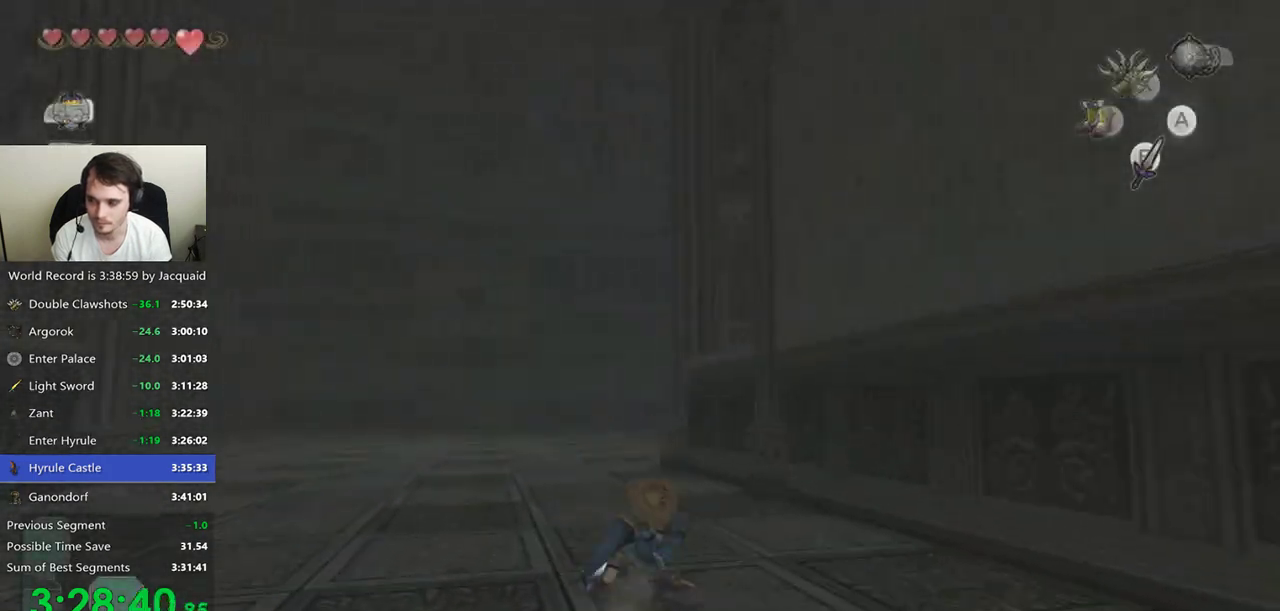
{"buttons": [], "left_stick": "up", "right_stick": "center", "events": [[67, "B", "down"], [133, "B", "up"], [200, "B", "down"], [267, "B", "up"]]}
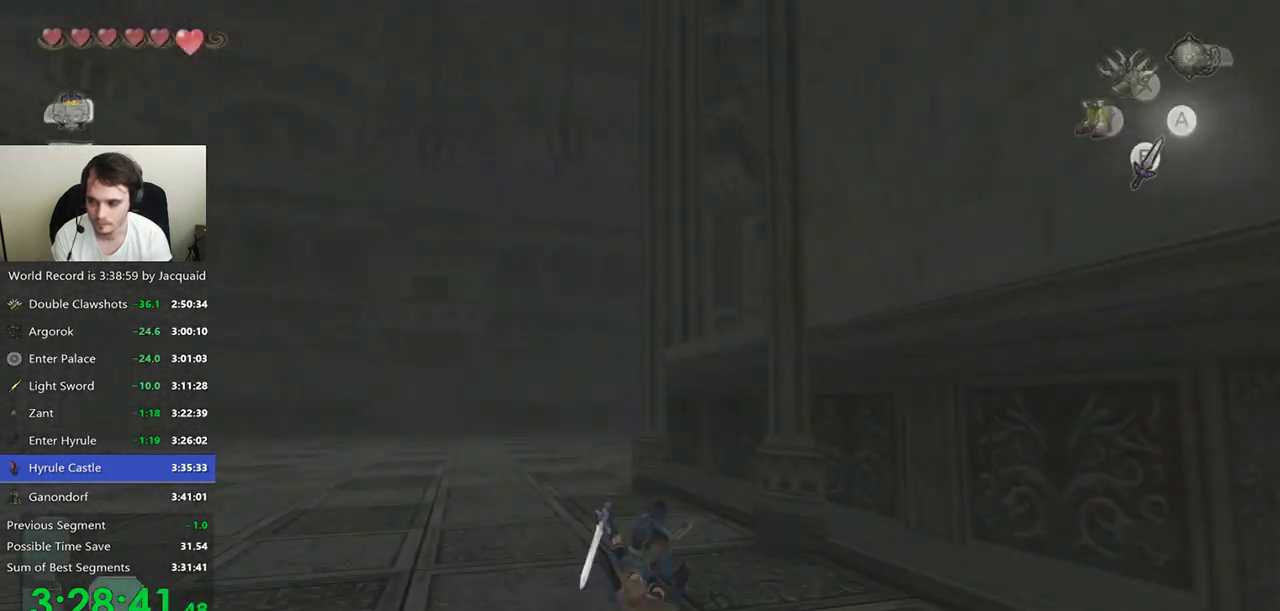
{"buttons": ["L2"], "left_stick": "up", "right_stick": "center", "events": [[367, "L2", "down"], [400, "B", "down"], [467, "B", "up"]]}
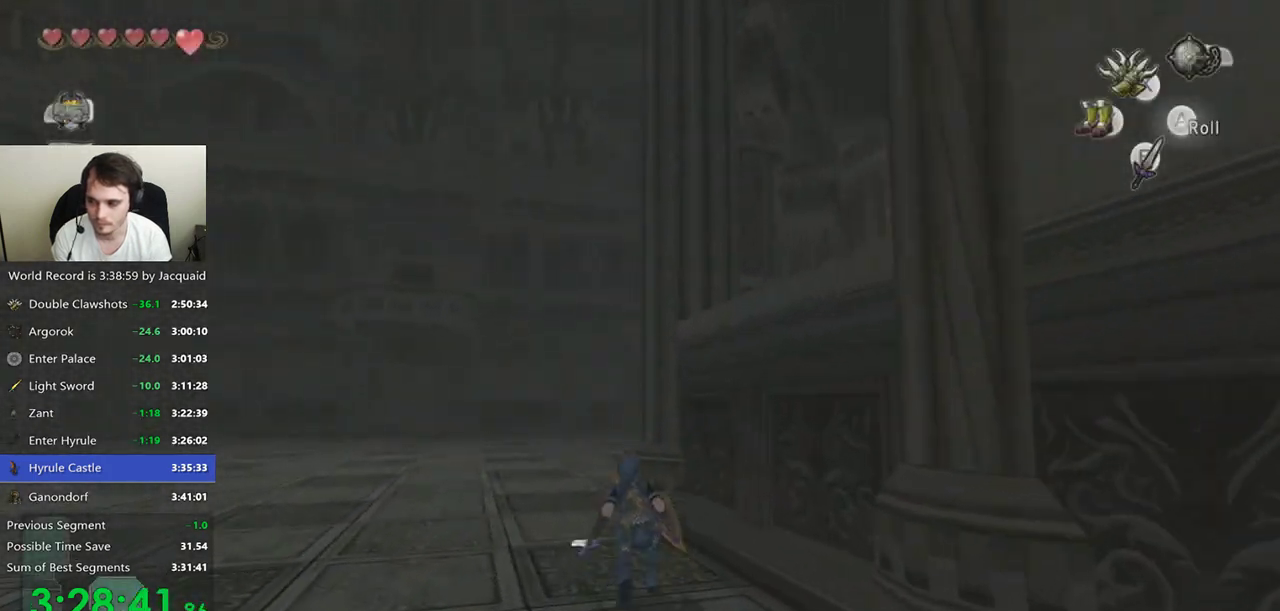
{"buttons": [], "left_stick": "up-right", "right_stick": "center", "events": [[33, "B", "down"], [133, "B", "up"], [167, "L2", "up"], [300, "START", "down"], [367, "left_stick", "up-right"], [500, "START", "up"]]}
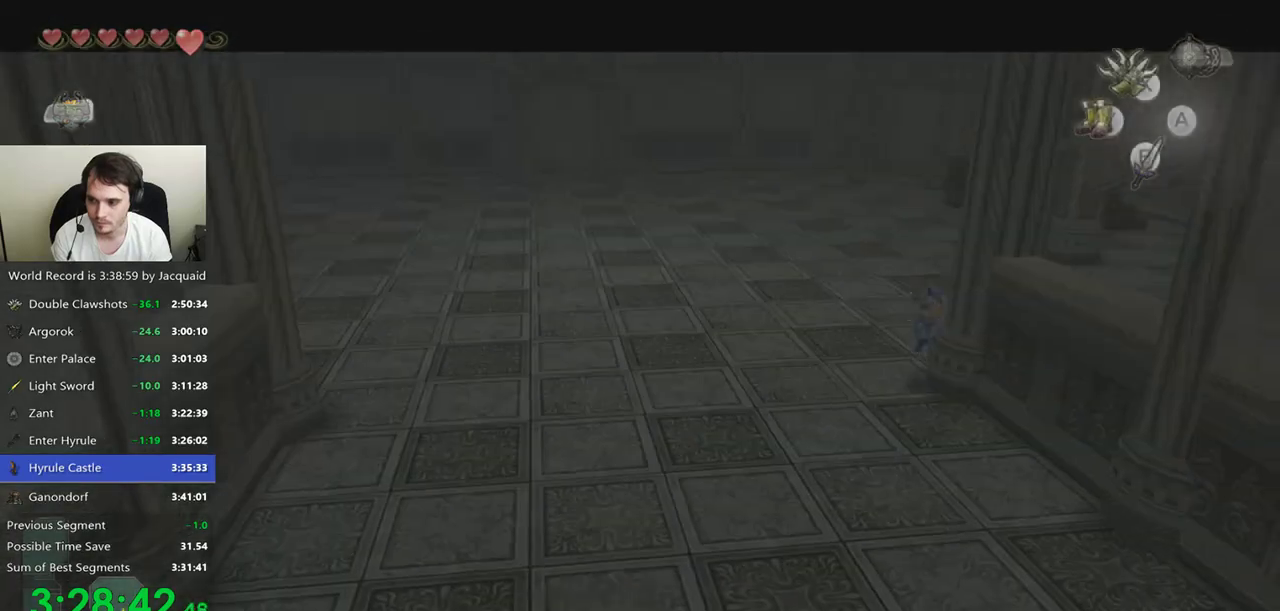
{"buttons": [], "left_stick": "up-right", "right_stick": "center", "events": [[67, "START", "down"], [133, "START", "up"], [200, "START", "down"], [267, "START", "up"]]}
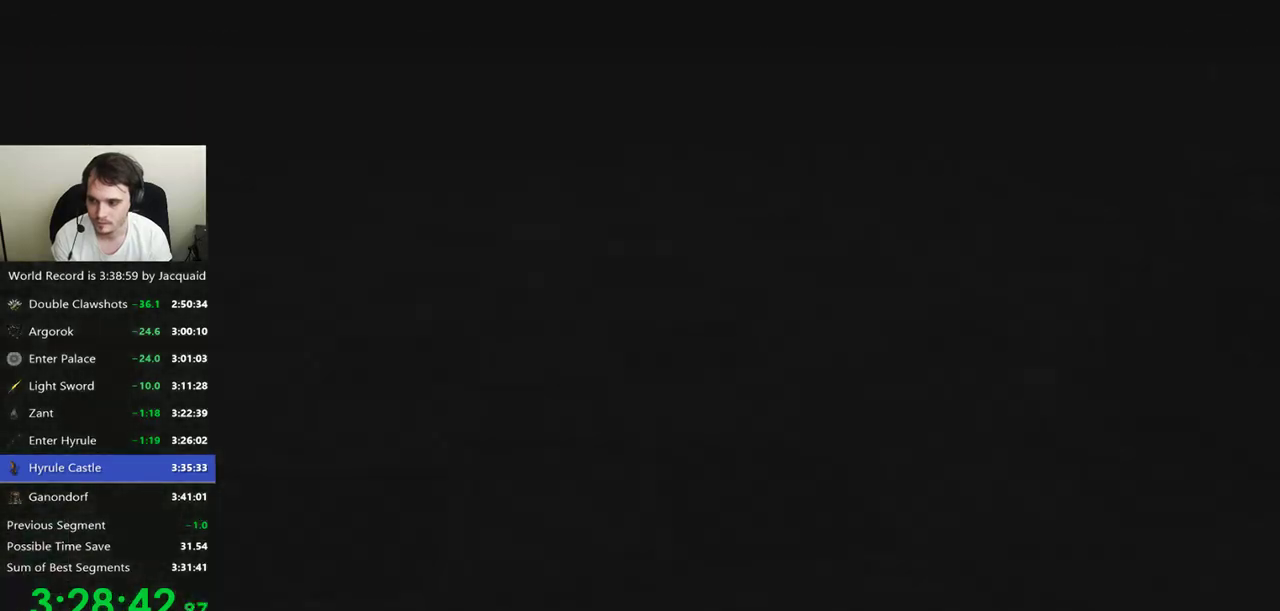
{"buttons": [], "left_stick": "right", "right_stick": "center", "events": [[433, "left_stick", "right"]]}